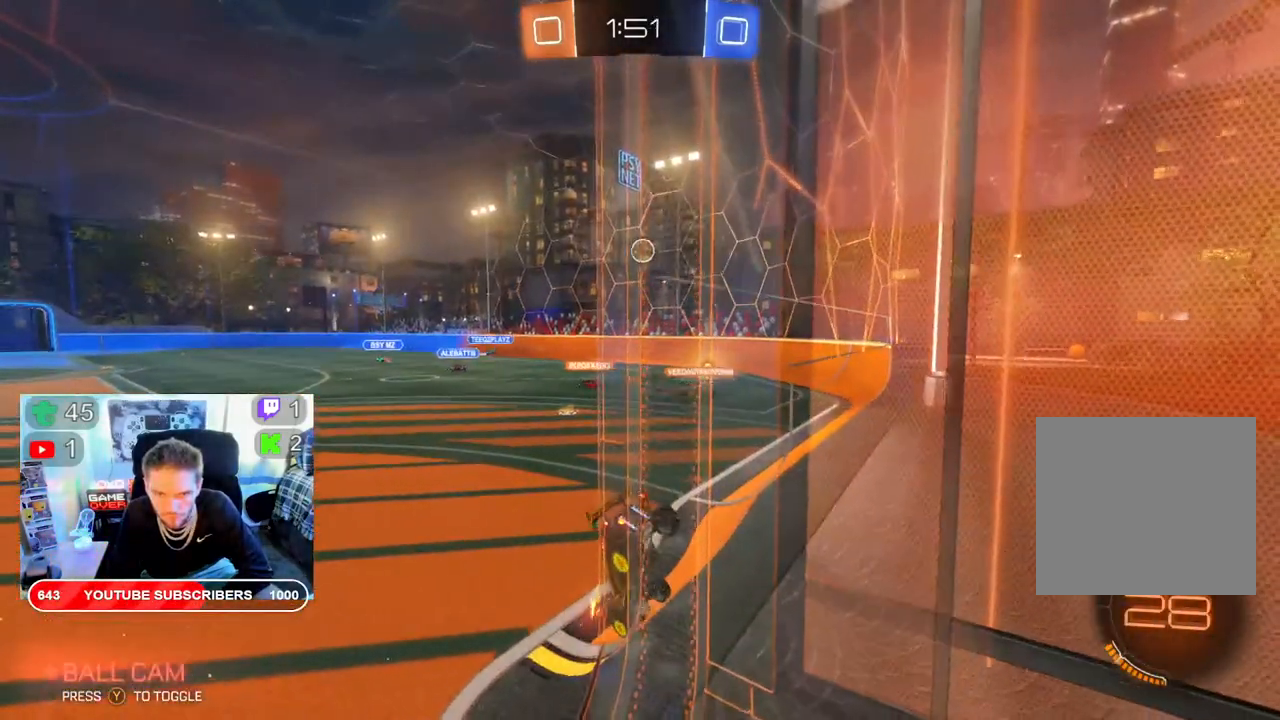
Gameplay with a controller (Xbox layout); each line is a JSON object with the inputs held at the frame after it. "events" lists button and stick changes between this image and that frame as [ms after this image, input, new state], when the widget could be followed in between.
{"buttons": ["R2"], "left_stick": "center", "right_stick": "center", "events": [[483, "L2", "up"], [483, "R2", "down"]]}
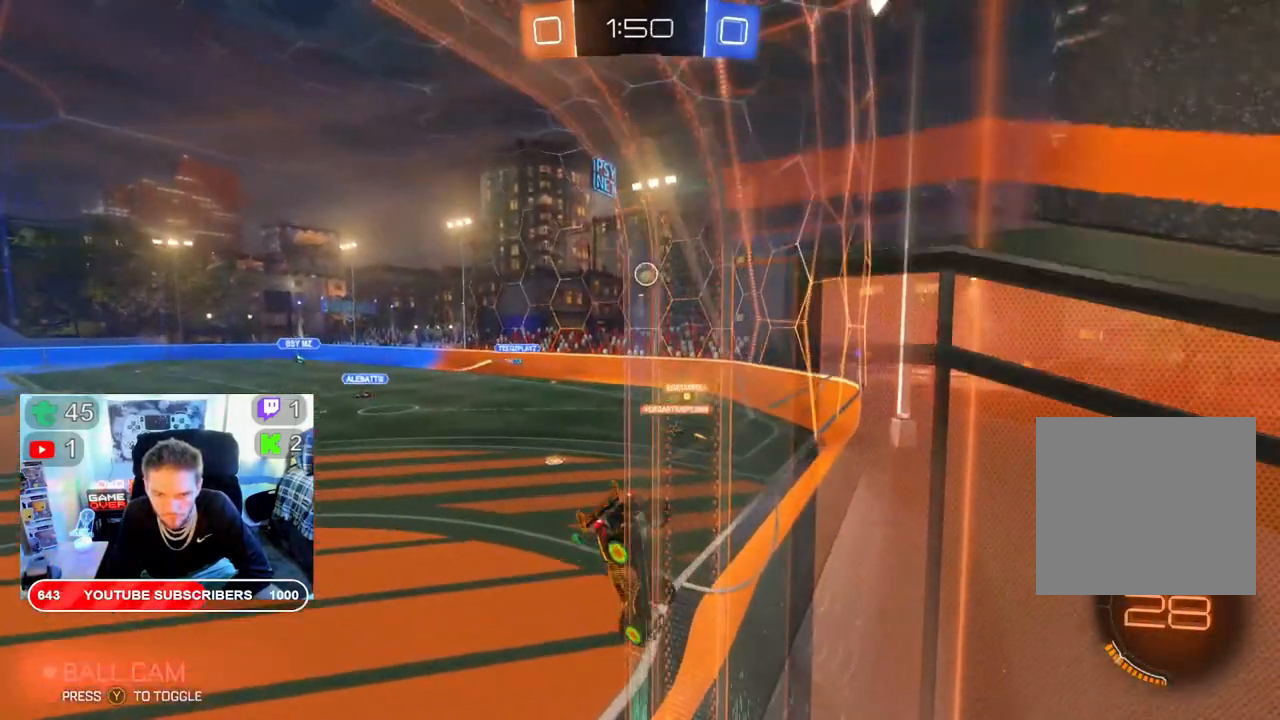
{"buttons": ["R2"], "left_stick": "center", "right_stick": "center", "events": []}
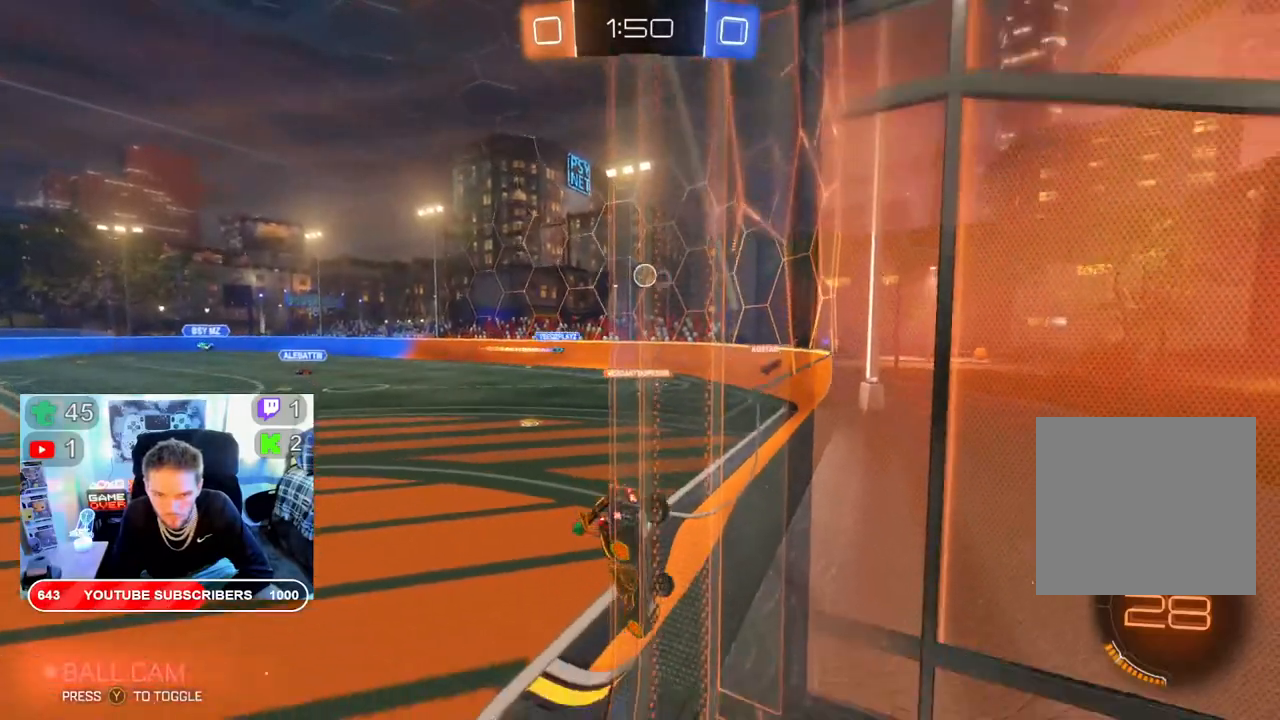
{"buttons": [], "left_stick": "center", "right_stick": "center", "events": [[50, "left_stick", "left"], [133, "R2", "up"], [317, "left_stick", "center"]]}
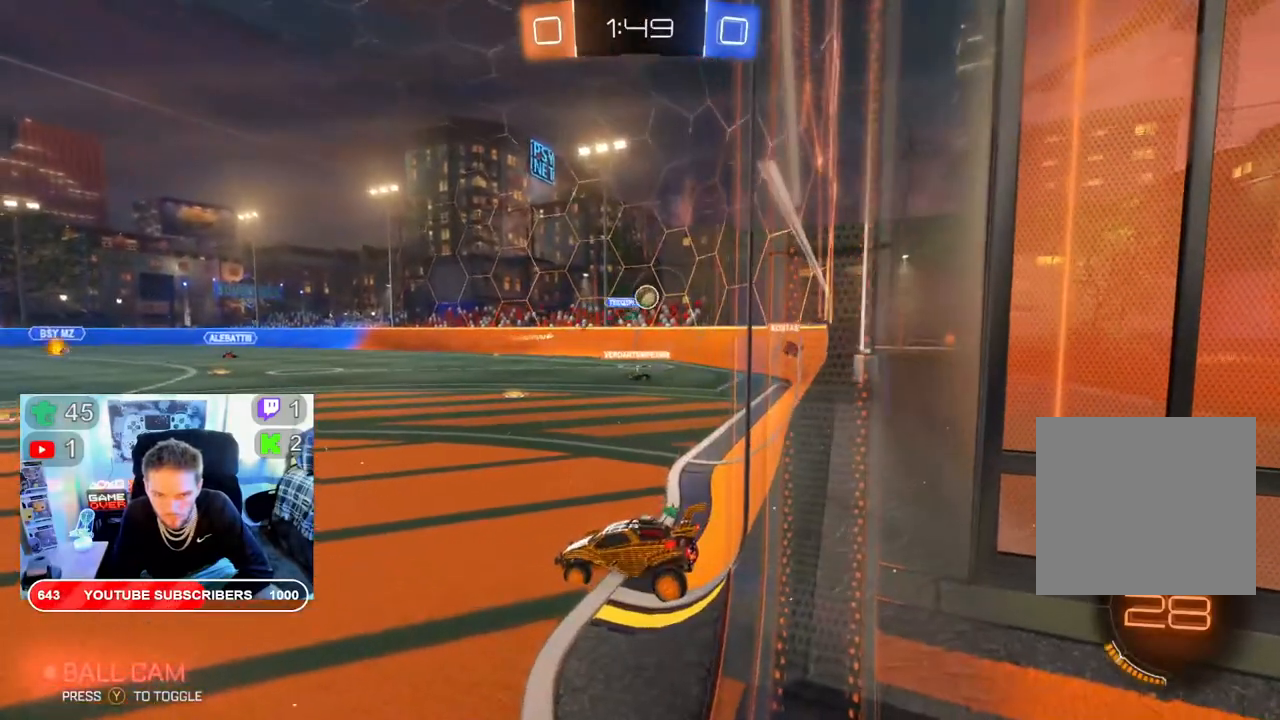
{"buttons": [], "left_stick": "center", "right_stick": "center", "events": []}
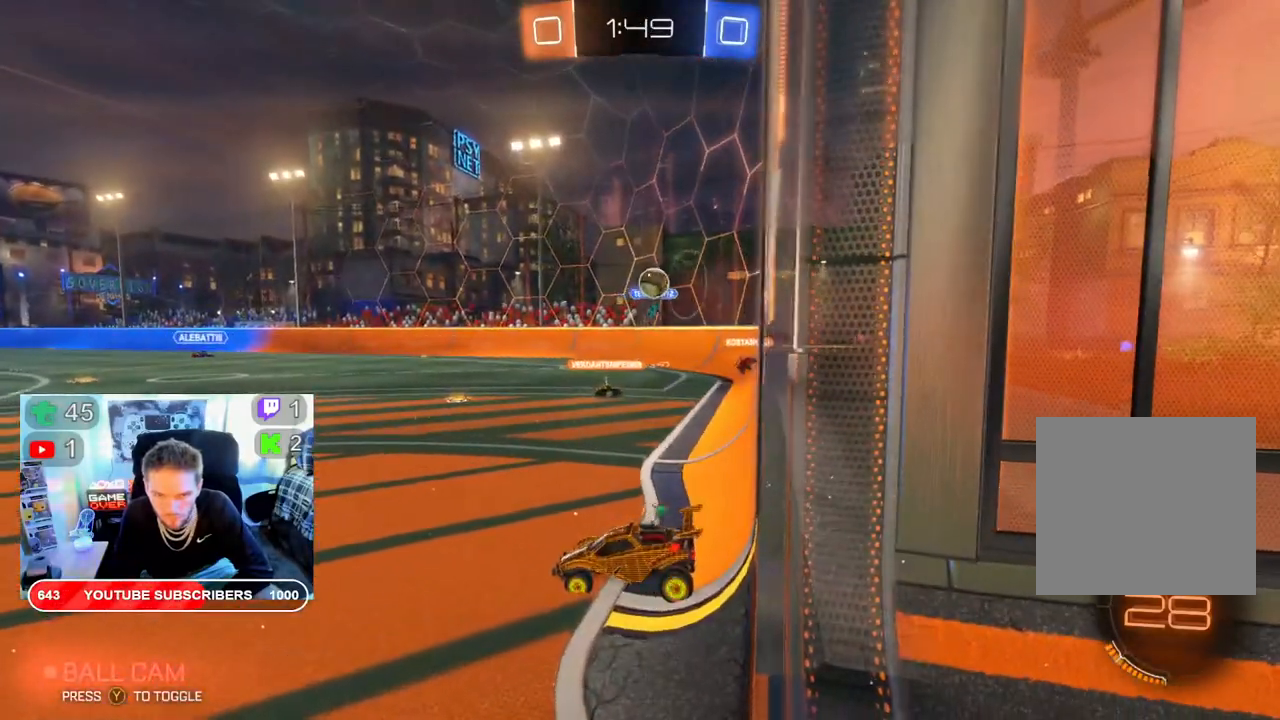
{"buttons": ["L2"], "left_stick": "center", "right_stick": "center", "events": [[50, "left_stick", "right"], [200, "left_stick", "center"], [233, "L2", "down"]]}
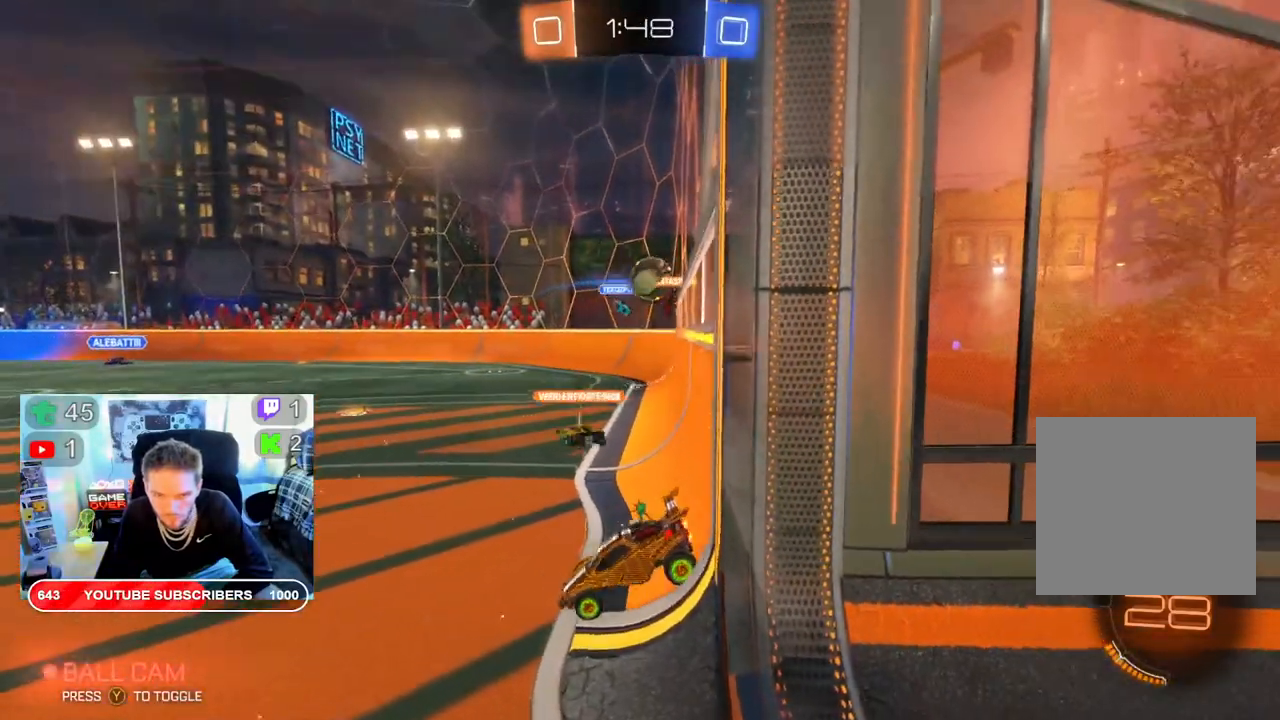
{"buttons": ["R2"], "left_stick": "center", "right_stick": "center", "events": [[67, "L2", "up"], [350, "R2", "down"]]}
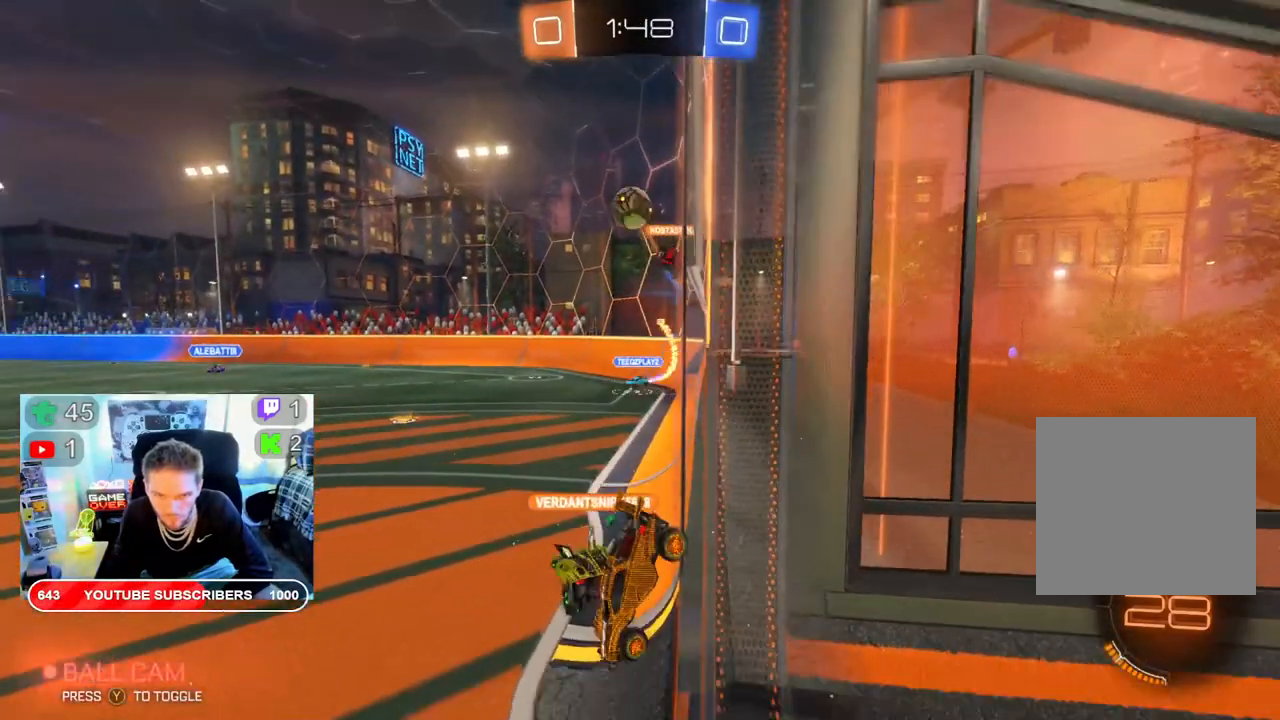
{"buttons": ["R2"], "left_stick": "center", "right_stick": "center", "events": [[33, "R2", "up"], [483, "R2", "down"]]}
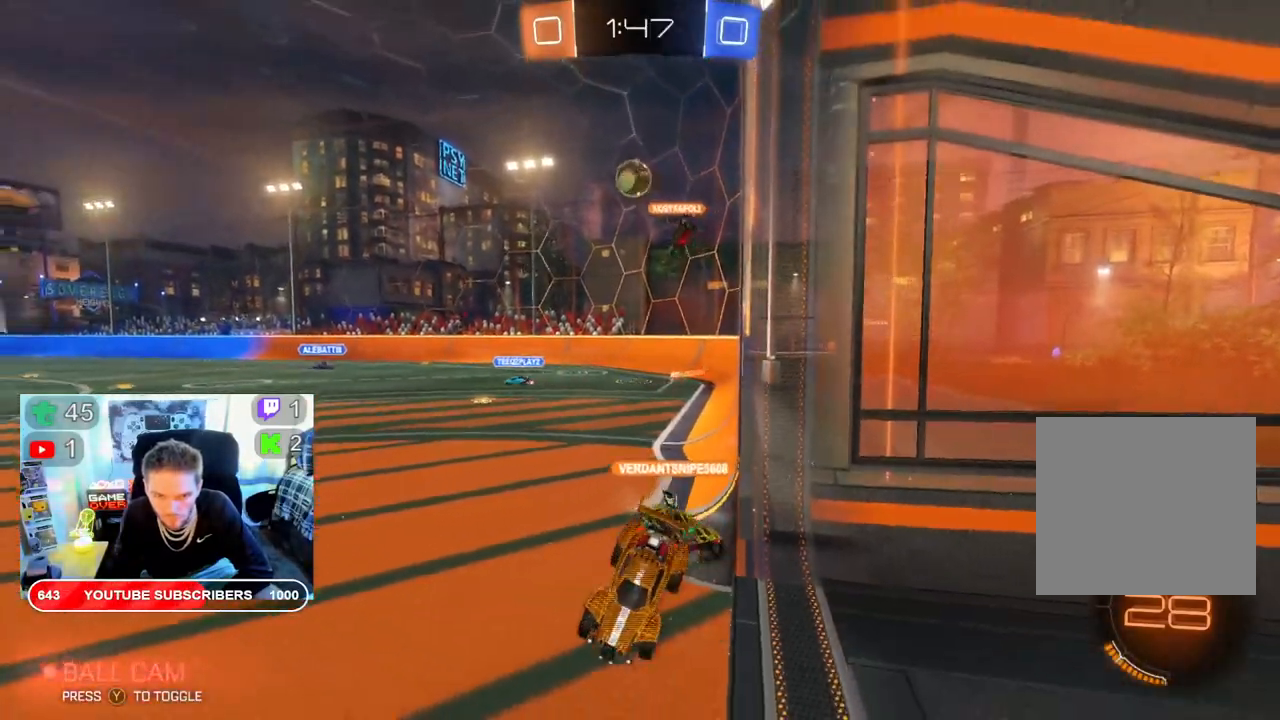
{"buttons": ["R2"], "left_stick": "right", "right_stick": "center", "events": [[500, "left_stick", "right"]]}
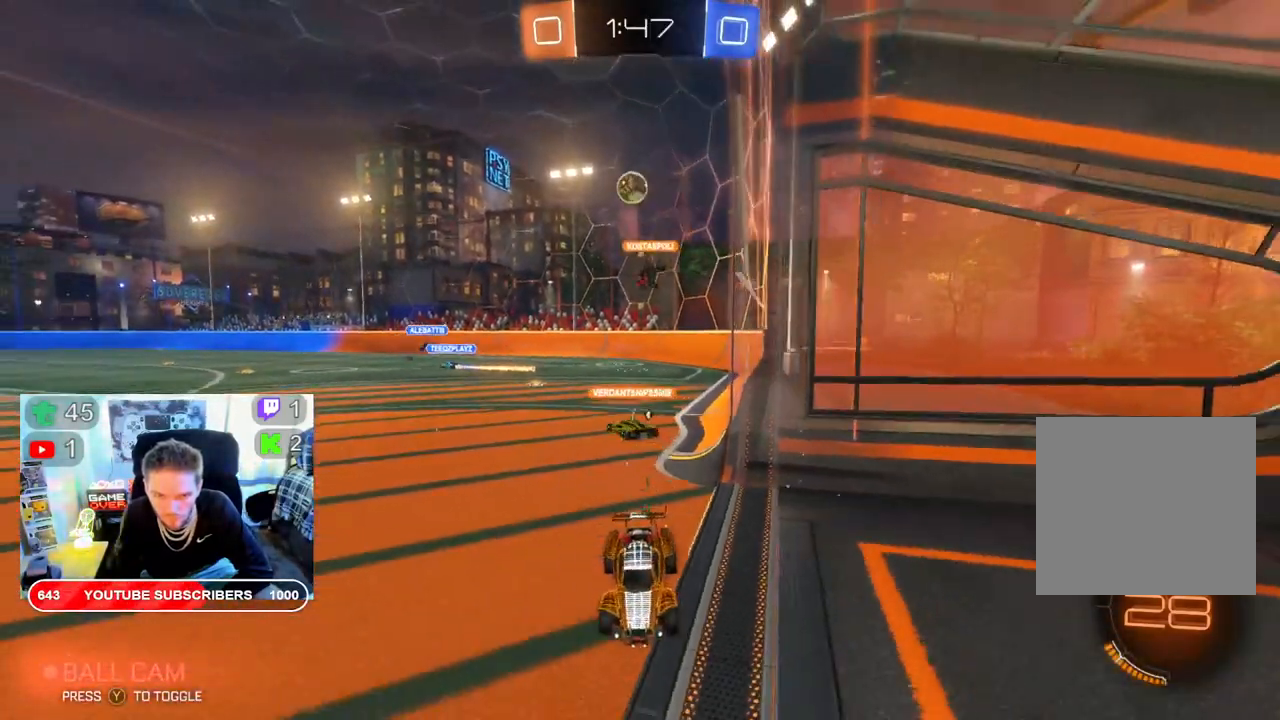
{"buttons": ["X", "R2"], "left_stick": "right", "right_stick": "center", "events": [[67, "left_stick", "center"], [183, "left_stick", "right"], [217, "X", "down"]]}
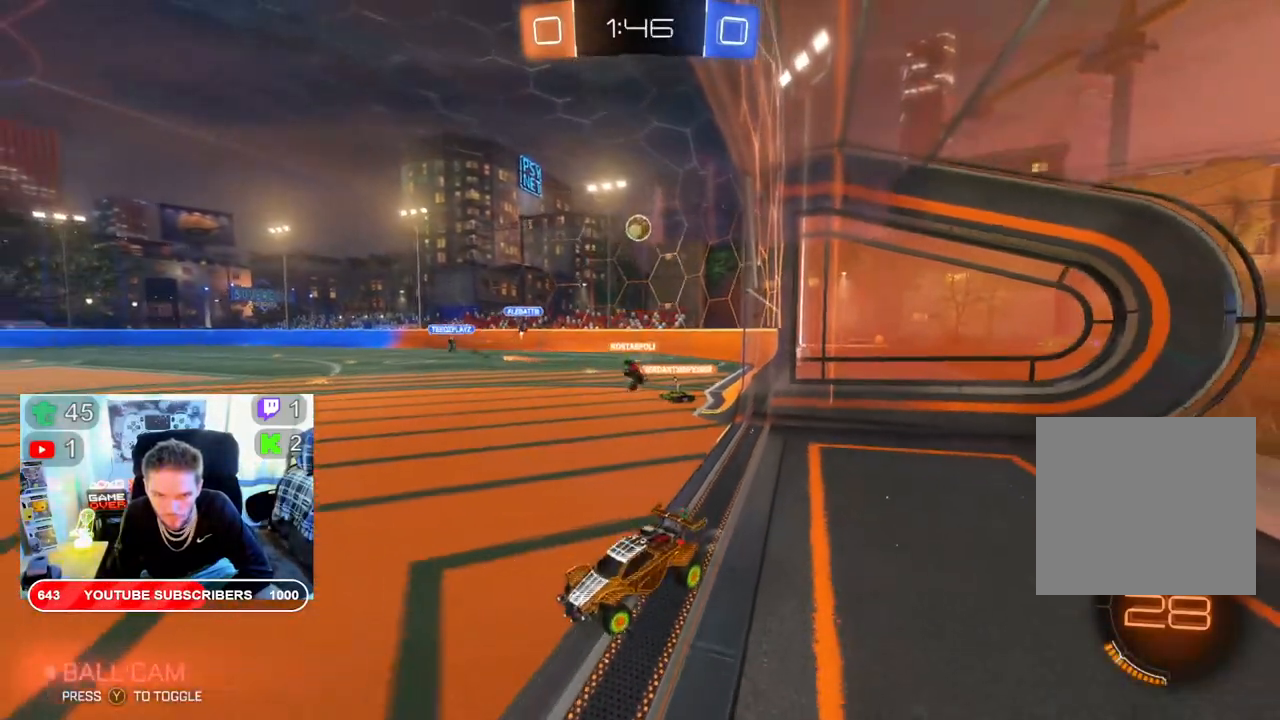
{"buttons": ["R2"], "left_stick": "right", "right_stick": "center", "events": [[67, "X", "up"]]}
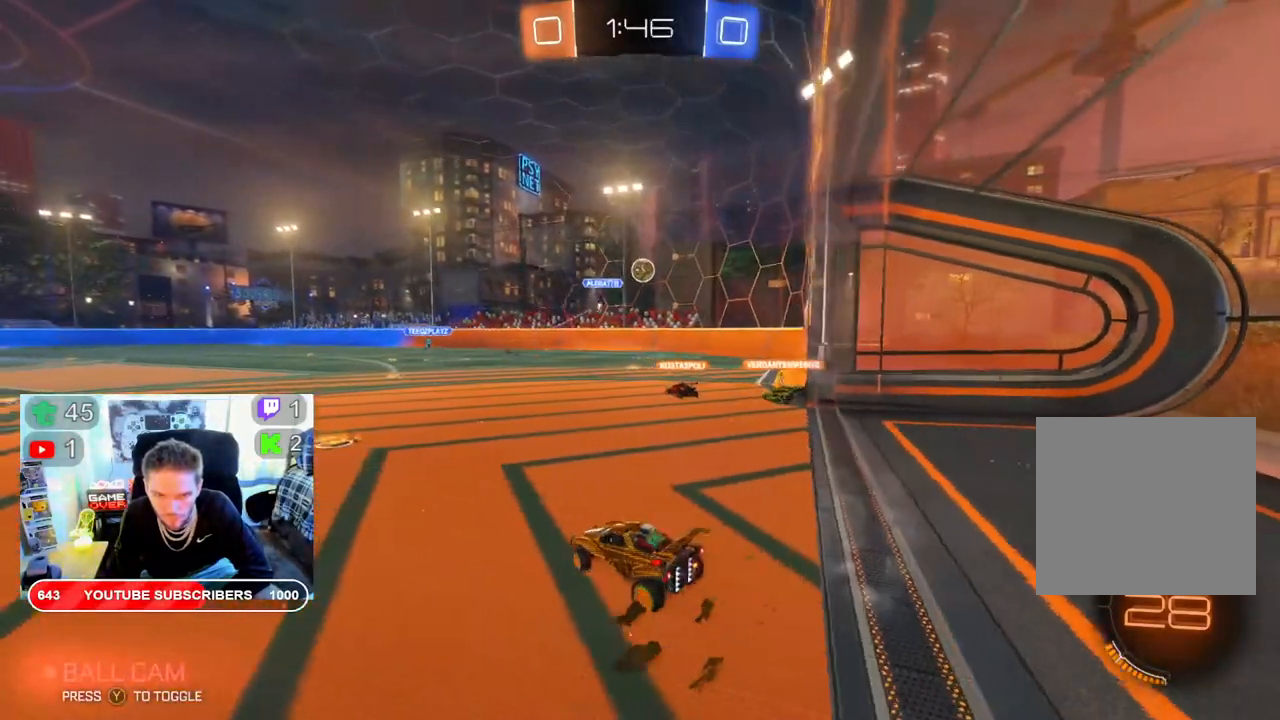
{"buttons": ["R2"], "left_stick": "center", "right_stick": "center", "events": [[483, "left_stick", "center"]]}
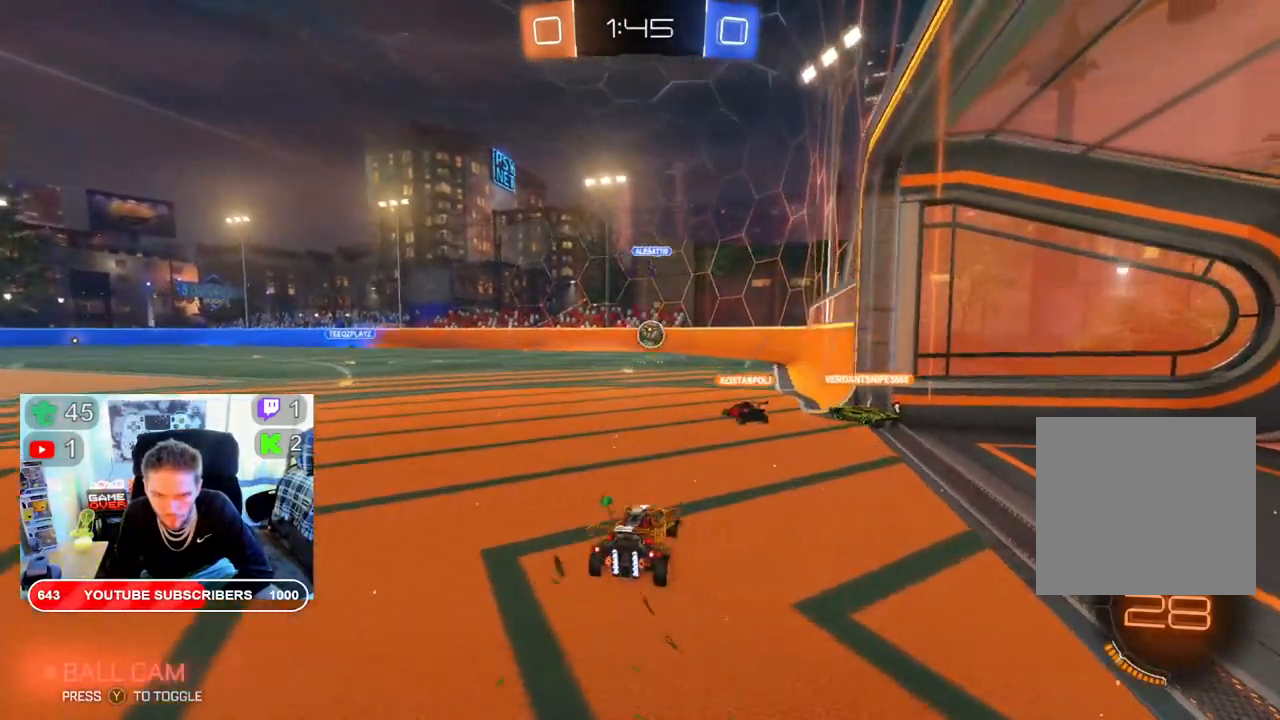
{"buttons": ["L2"], "left_stick": "center", "right_stick": "center", "events": [[283, "R2", "up"], [317, "left_stick", "down-left"], [383, "L2", "down"], [467, "left_stick", "center"]]}
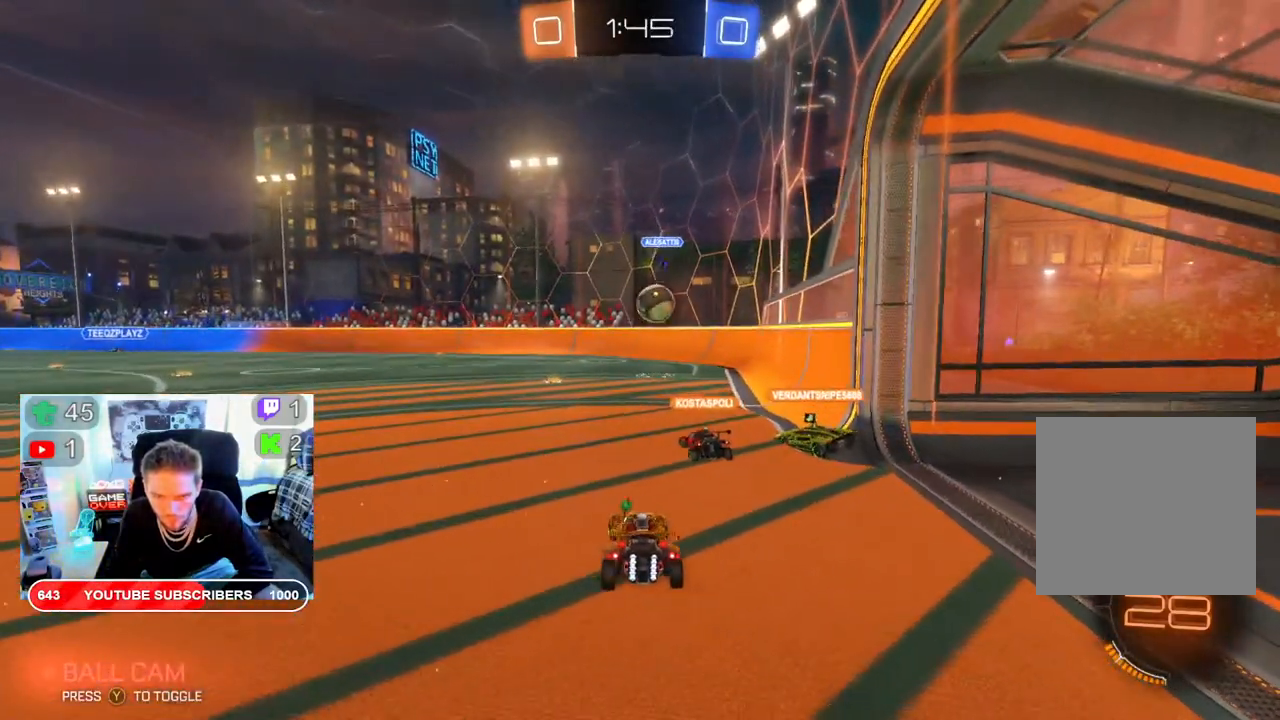
{"buttons": ["L2"], "left_stick": "right", "right_stick": "center", "events": [[217, "left_stick", "right"]]}
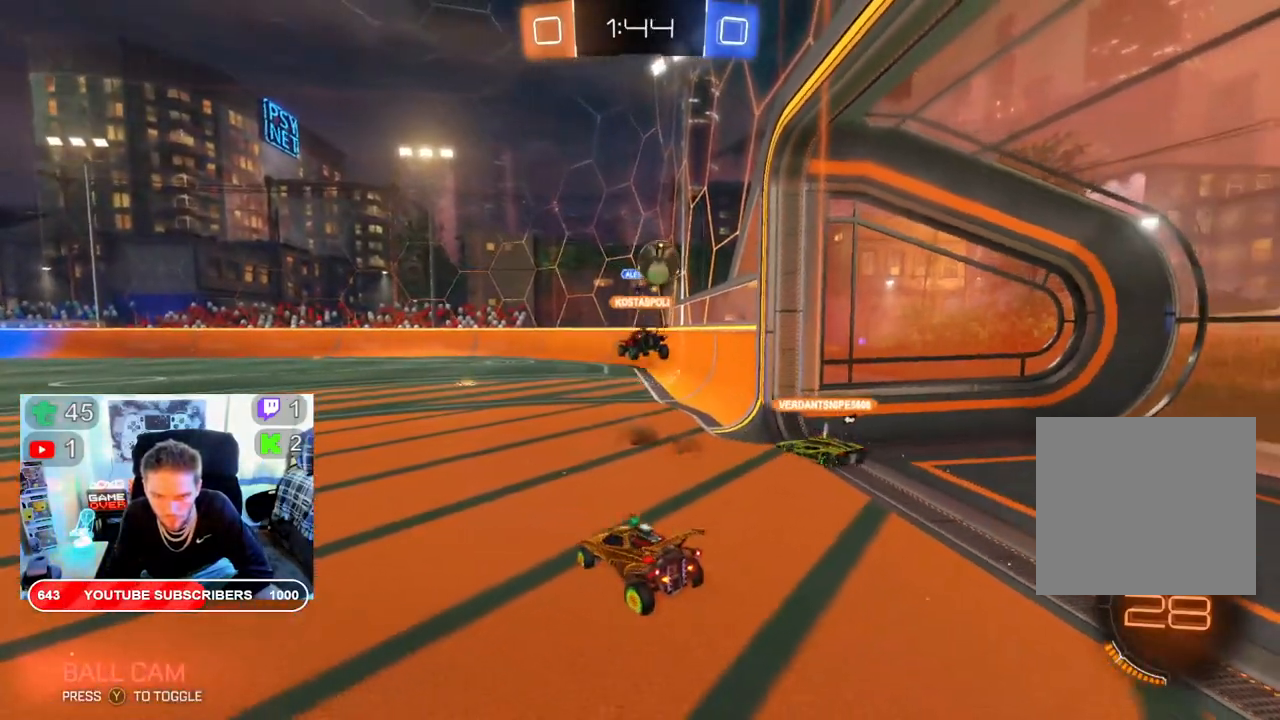
{"buttons": ["R2"], "left_stick": "center", "right_stick": "center", "events": [[167, "left_stick", "center"], [217, "L2", "up"], [250, "R2", "down"]]}
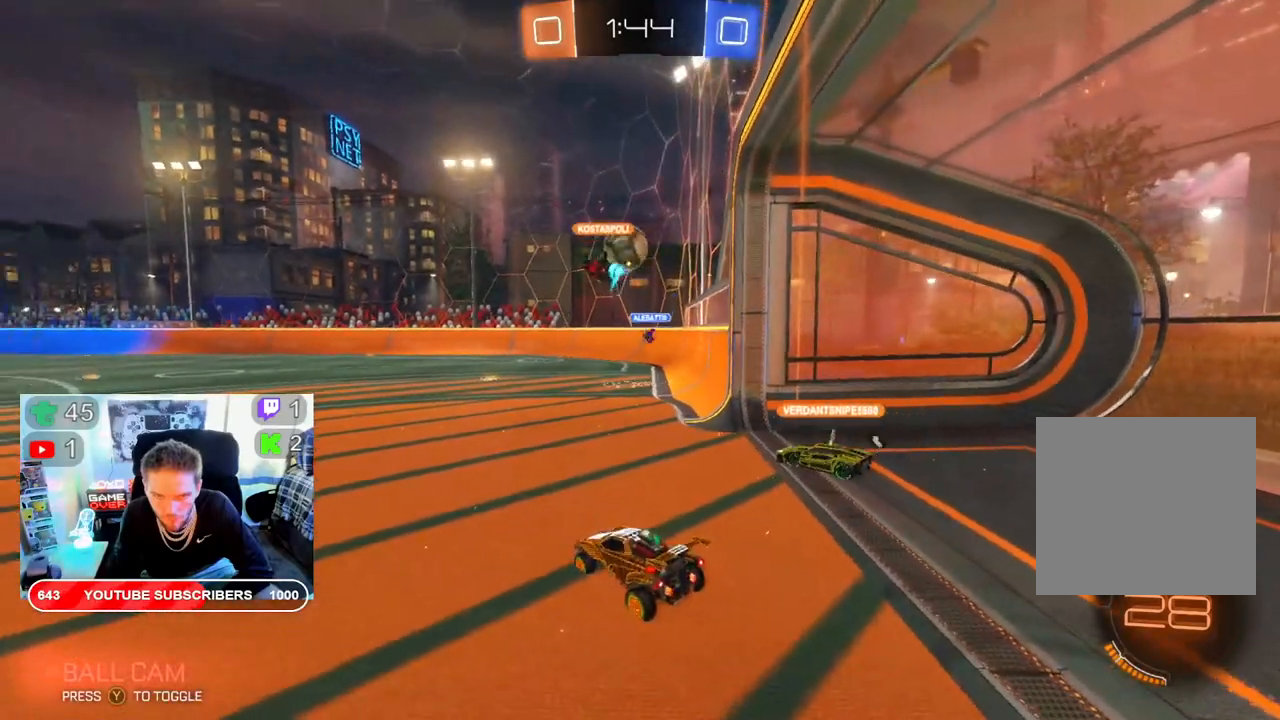
{"buttons": ["R2"], "left_stick": "center", "right_stick": "center", "events": []}
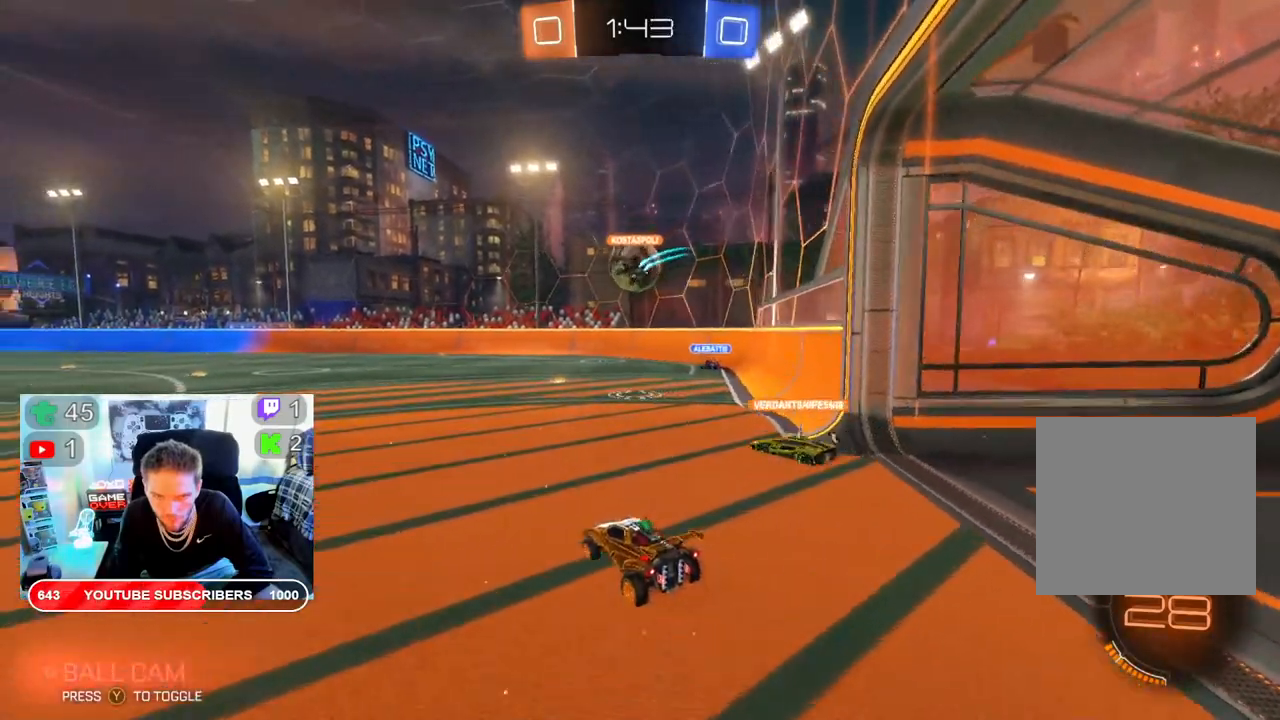
{"buttons": ["L2", "R2"], "left_stick": "right", "right_stick": "center", "events": [[50, "left_stick", "right"], [283, "left_stick", "center"], [433, "left_stick", "right"], [500, "L2", "down"]]}
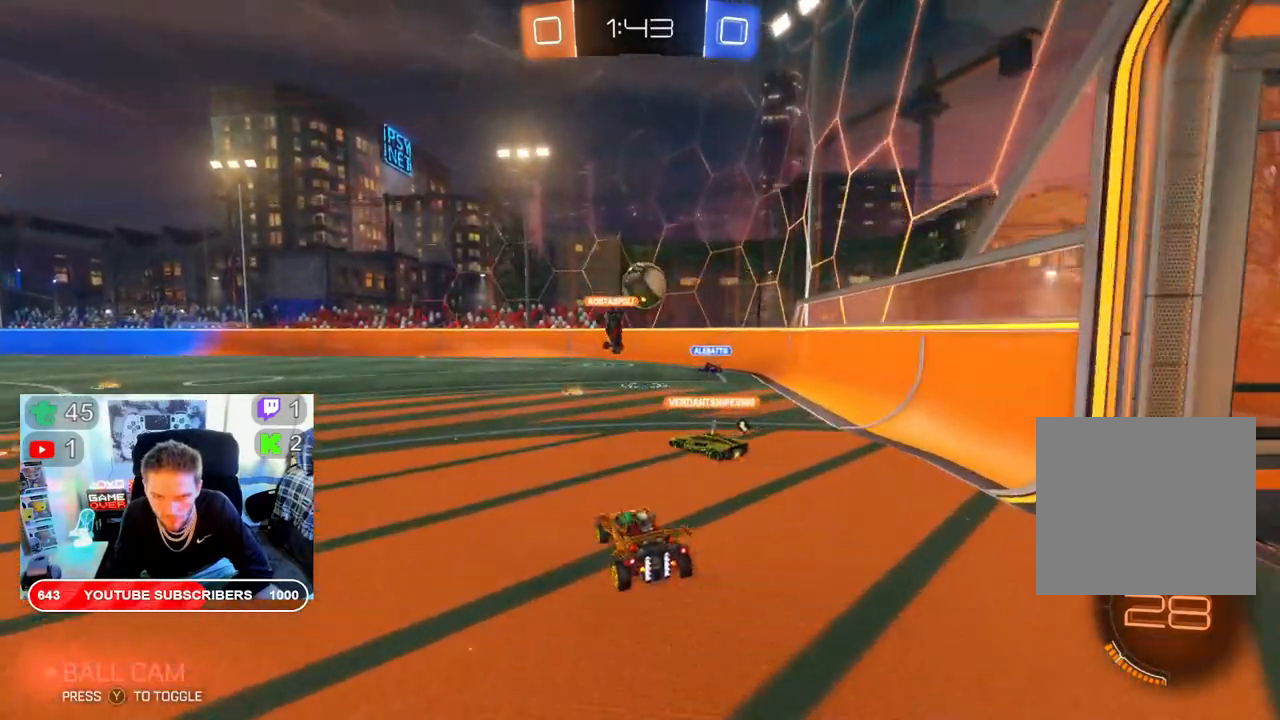
{"buttons": ["L2"], "left_stick": "down-right", "right_stick": "center", "events": [[33, "left_stick", "center"], [83, "R2", "up"], [150, "left_stick", "right"], [200, "left_stick", "down-right"]]}
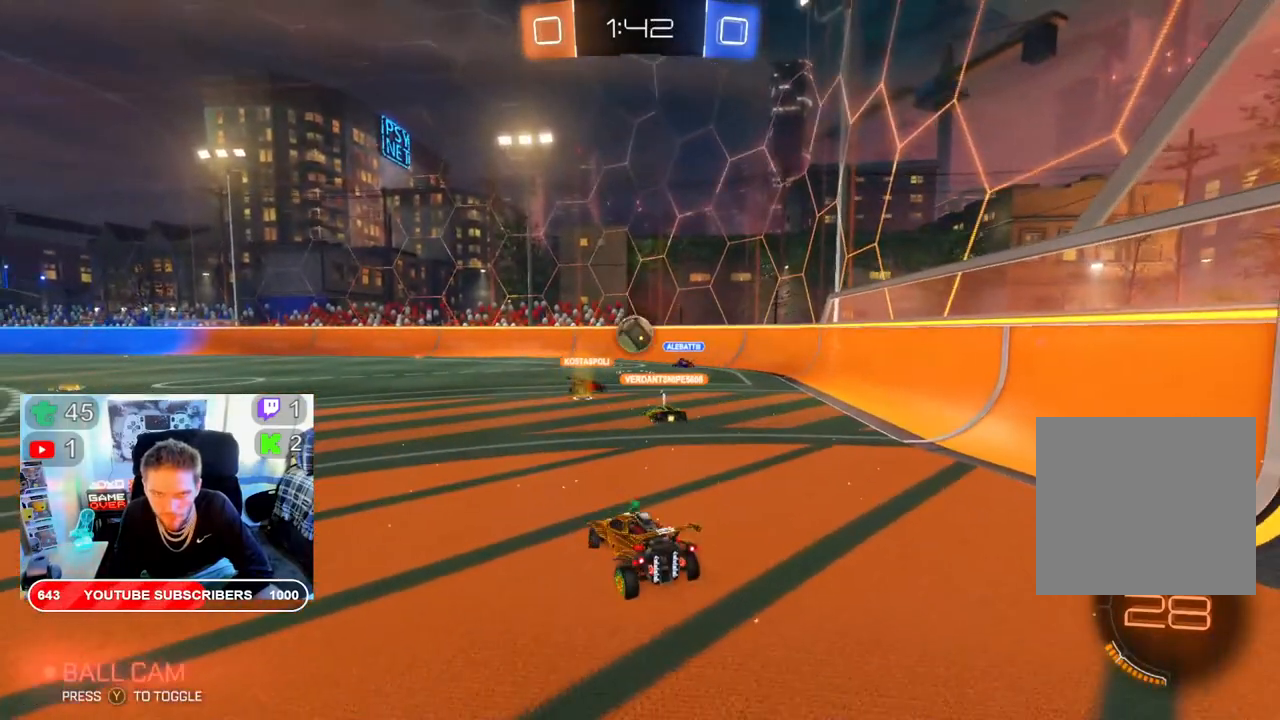
{"buttons": ["L2"], "left_stick": "down-right", "right_stick": "center", "events": []}
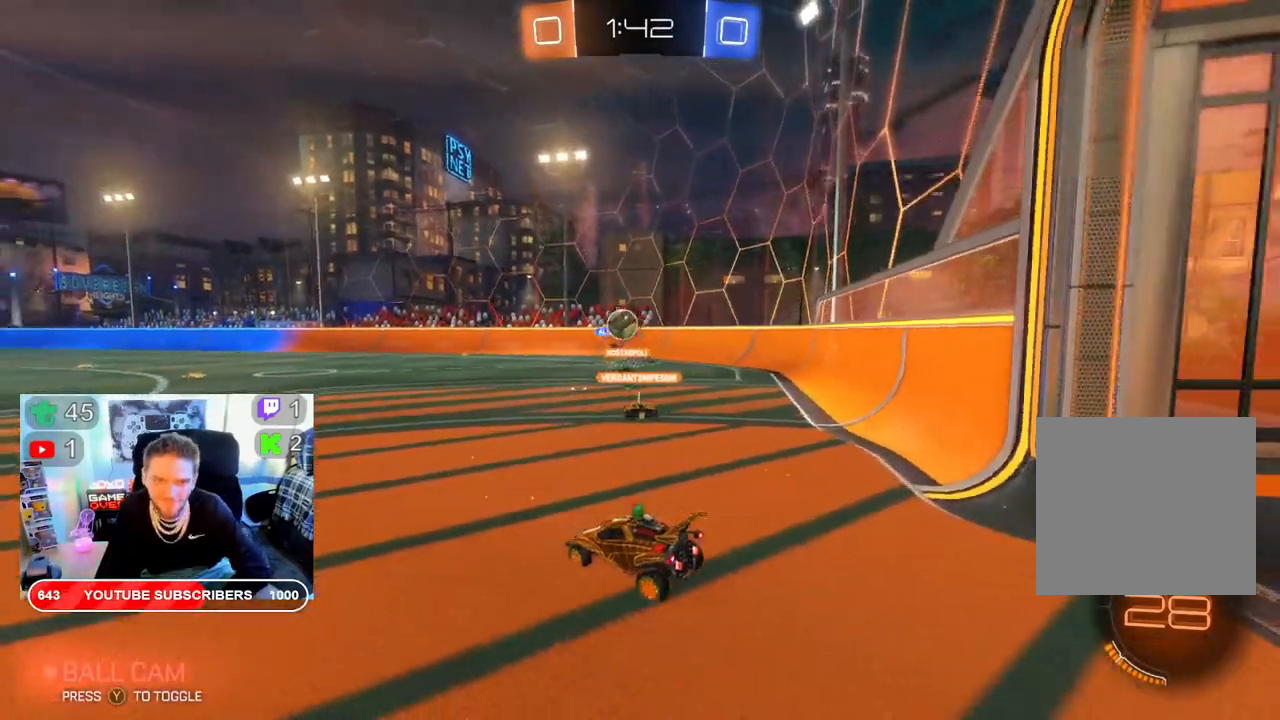
{"buttons": ["R2"], "left_stick": "center", "right_stick": "center", "events": [[133, "left_stick", "center"], [167, "L2", "up"], [217, "R2", "down"]]}
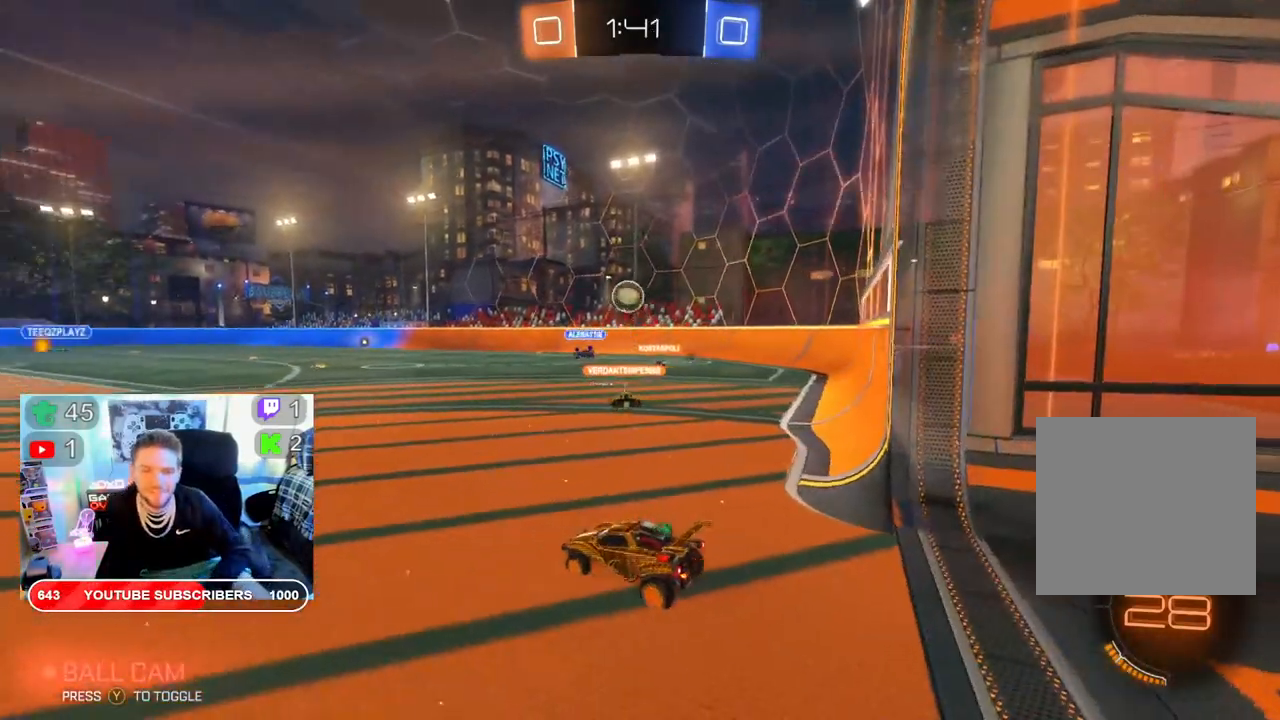
{"buttons": ["R2"], "left_stick": "right", "right_stick": "center", "events": [[50, "left_stick", "right"]]}
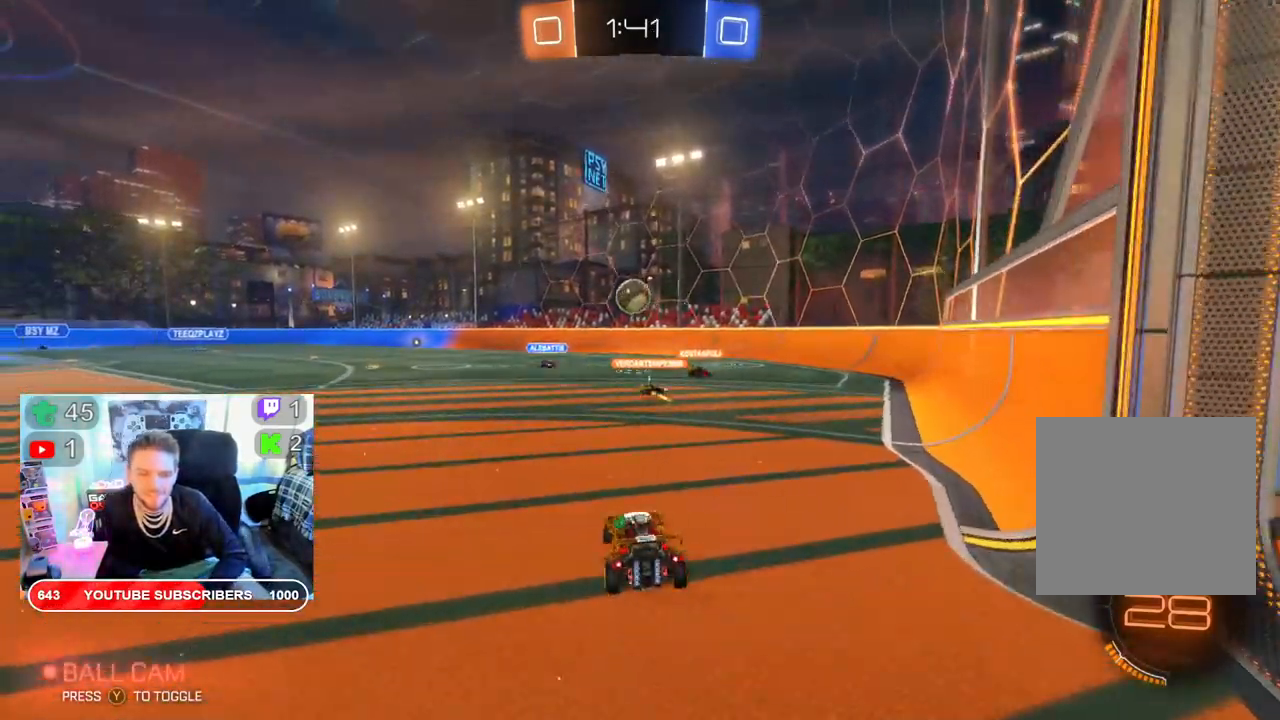
{"buttons": ["R2"], "left_stick": "down-left", "right_stick": "center", "events": [[283, "left_stick", "down"], [383, "left_stick", "down-left"]]}
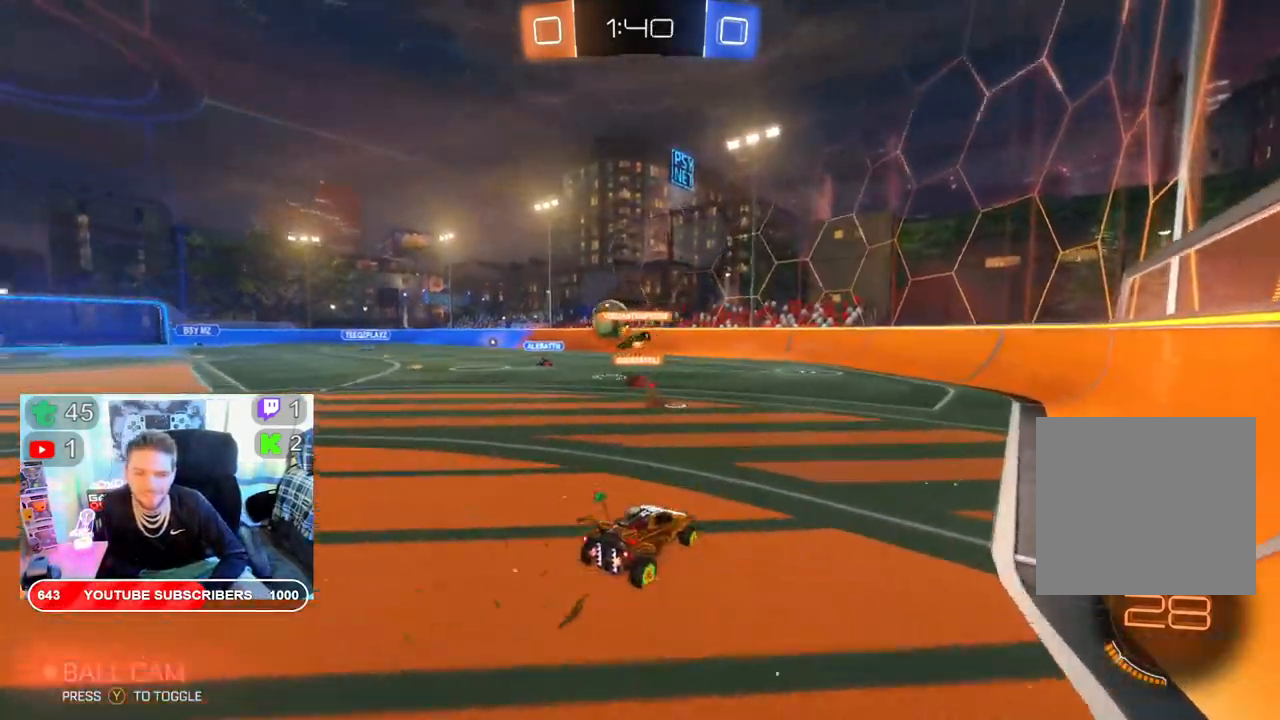
{"buttons": ["R2"], "left_stick": "down-left", "right_stick": "center", "events": []}
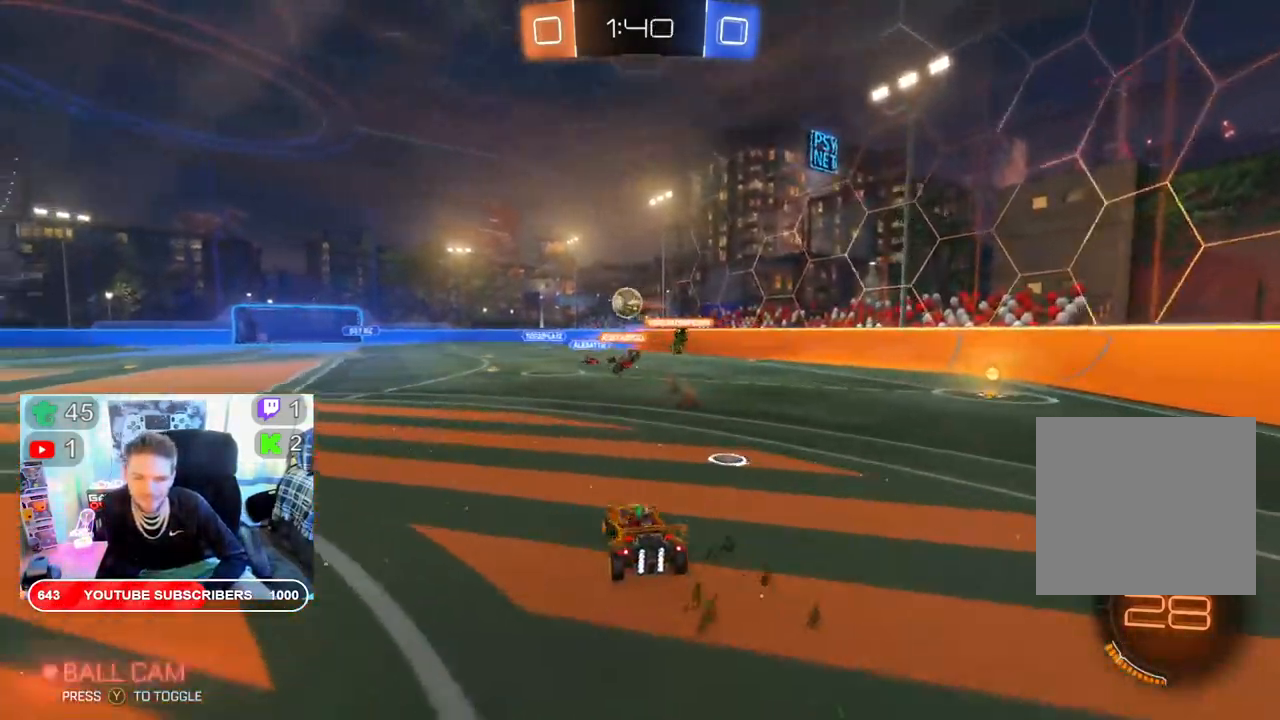
{"buttons": ["R2"], "left_stick": "right", "right_stick": "center", "events": [[33, "left_stick", "down-right"], [283, "left_stick", "right"]]}
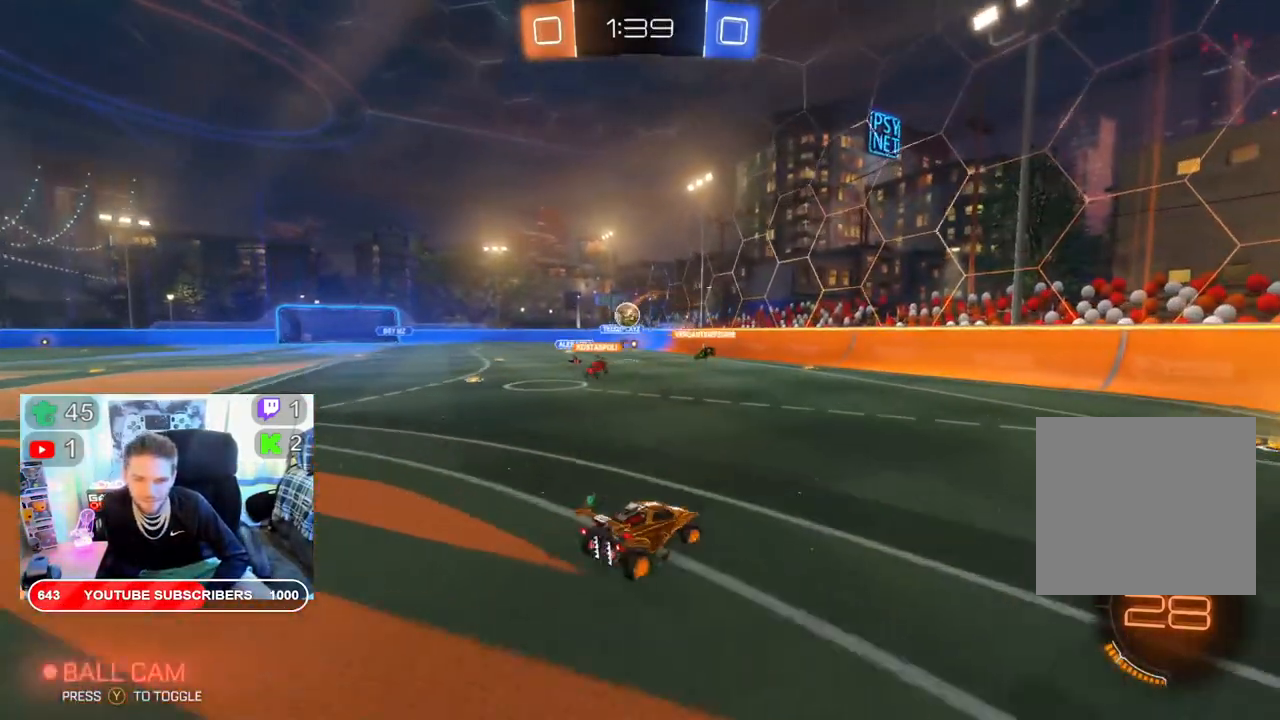
{"buttons": ["R2"], "left_stick": "center", "right_stick": "center", "events": [[383, "left_stick", "center"]]}
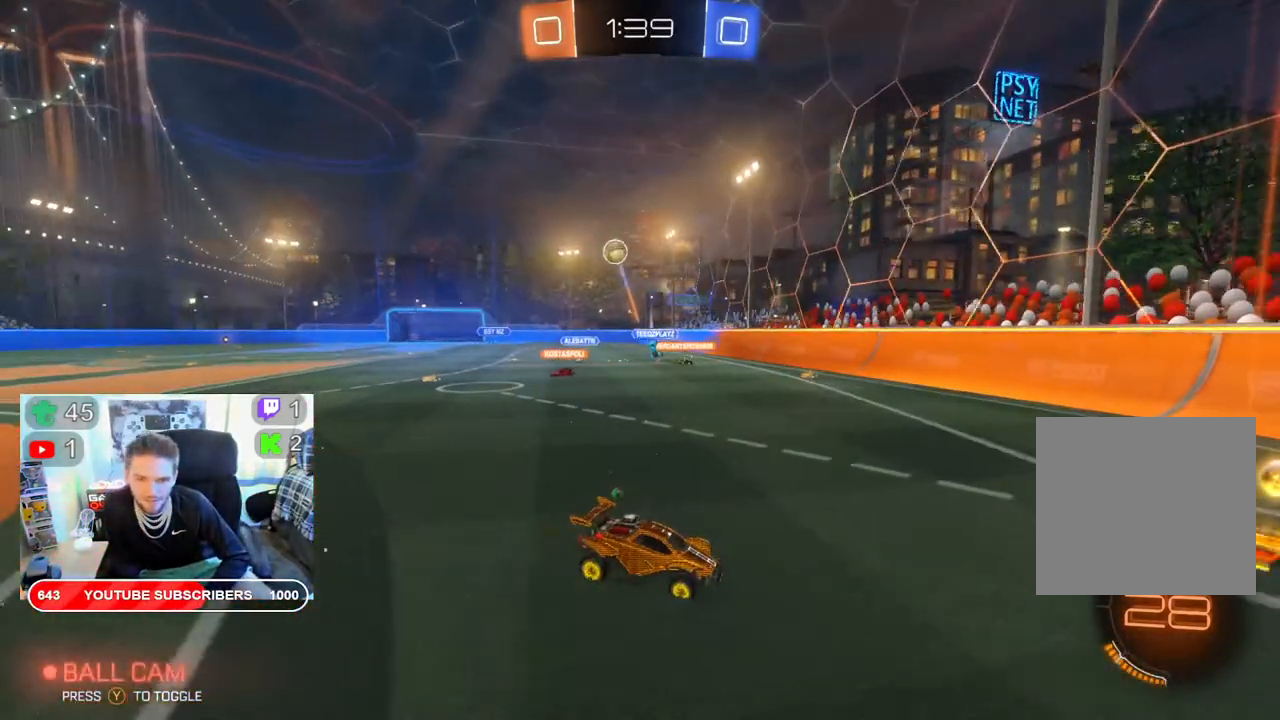
{"buttons": ["X", "R2"], "left_stick": "left", "right_stick": "center", "events": [[117, "left_stick", "left"], [400, "X", "down"]]}
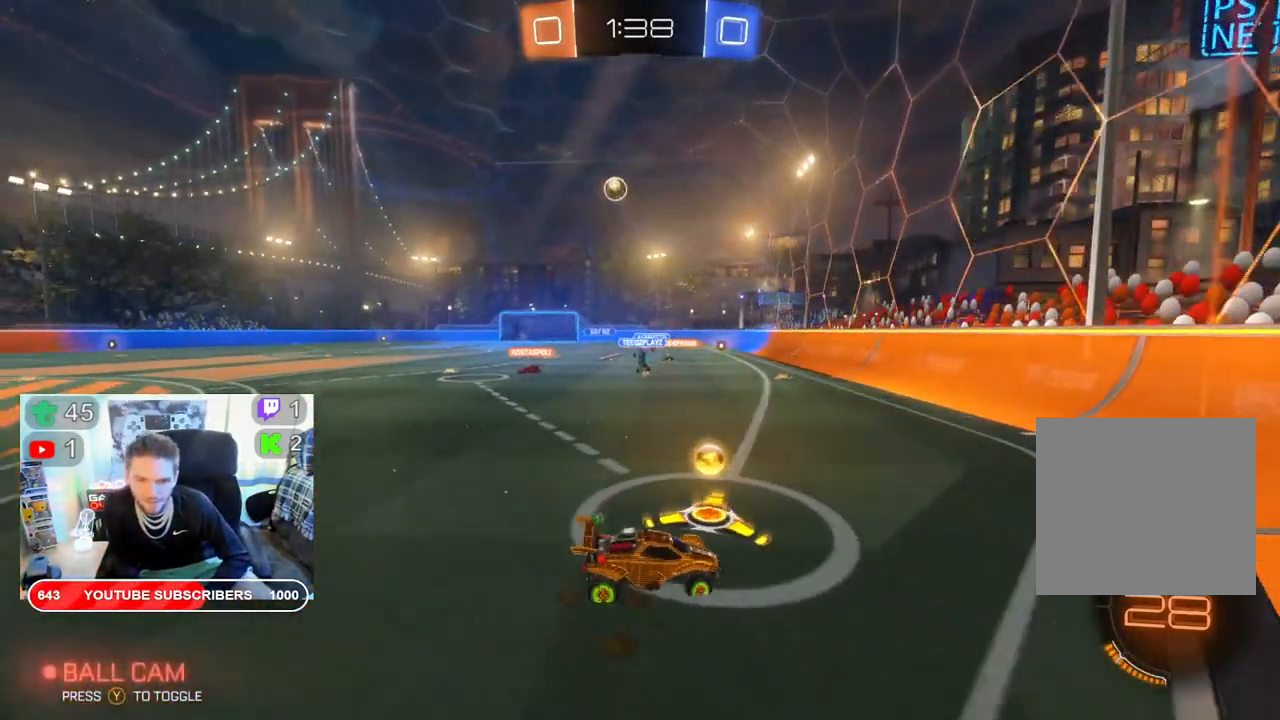
{"buttons": ["R2"], "left_stick": "left", "right_stick": "center", "events": [[100, "X", "up"]]}
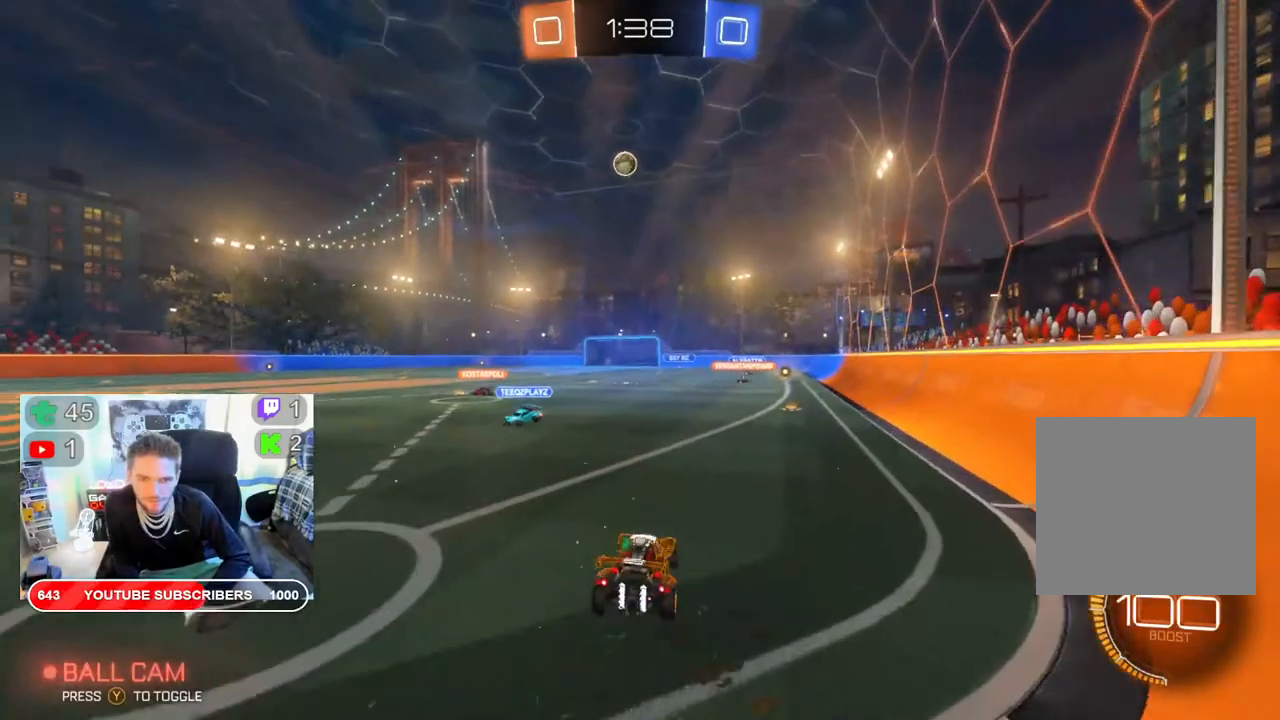
{"buttons": ["R2"], "left_stick": "right", "right_stick": "center", "events": [[283, "left_stick", "right"]]}
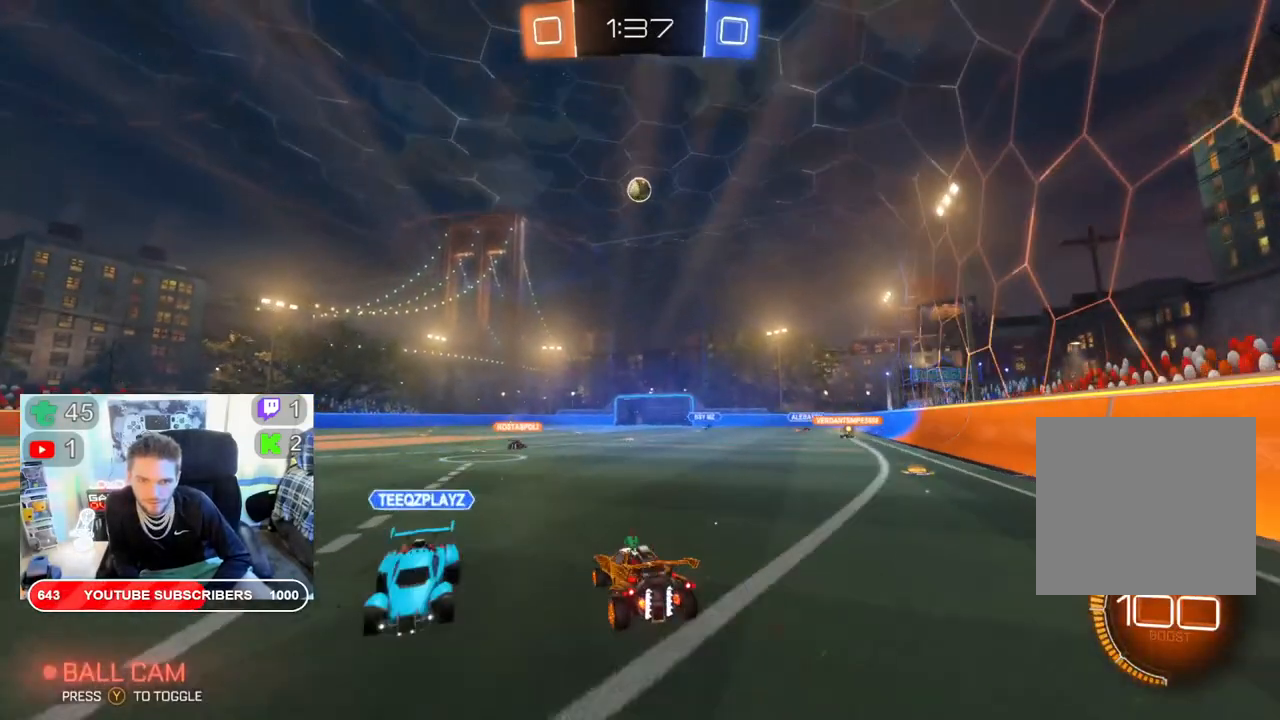
{"buttons": ["R2"], "left_stick": "center", "right_stick": "center", "events": [[17, "left_stick", "center"], [100, "left_stick", "right"], [200, "left_stick", "center"], [317, "left_stick", "left"], [467, "left_stick", "center"]]}
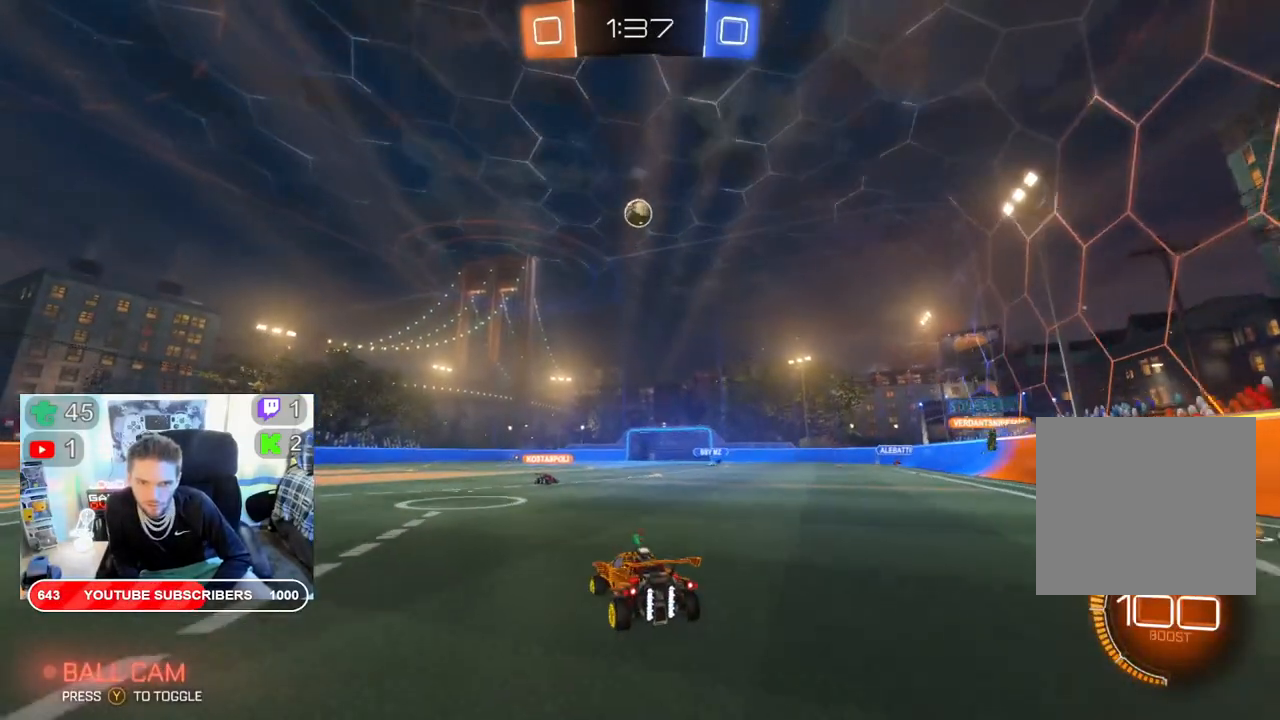
{"buttons": ["R2"], "left_stick": "center", "right_stick": "center", "events": [[50, "left_stick", "up-right"], [200, "left_stick", "center"], [300, "A", "down"], [333, "left_stick", "down"], [467, "A", "up"], [500, "left_stick", "center"]]}